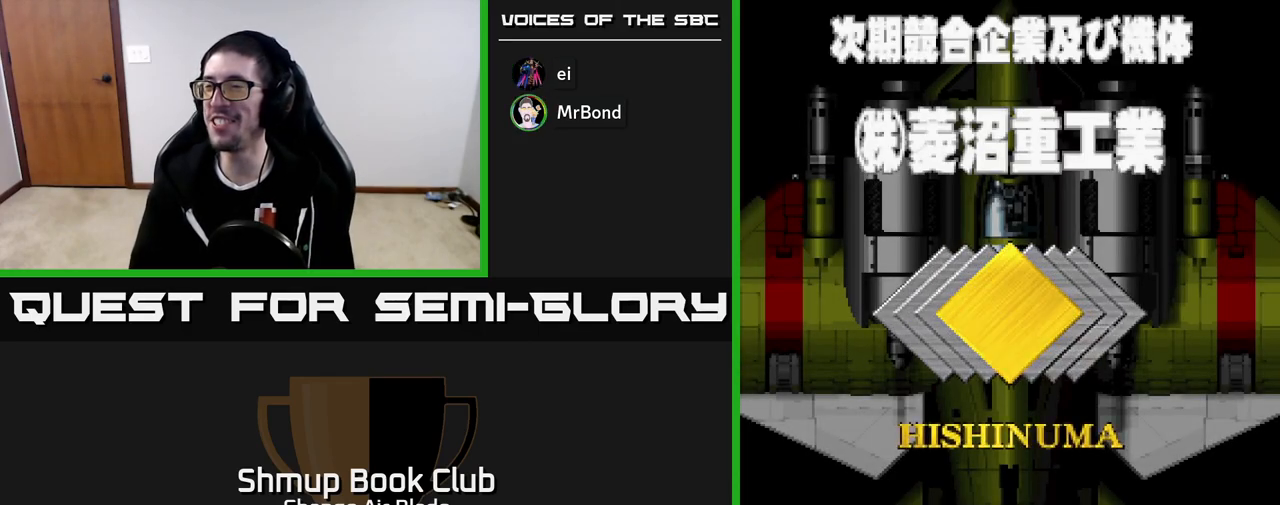
Gameplay with a controller (Xbox layout); each line is a JSON object with the inputs held at the frame after it. "events" lists button and stick changes between this image and that frame as [ms after this image, input, new state], when the widget could be followed in between.
{"buttons": ["START"], "left_stick": "center", "right_stick": "center"}
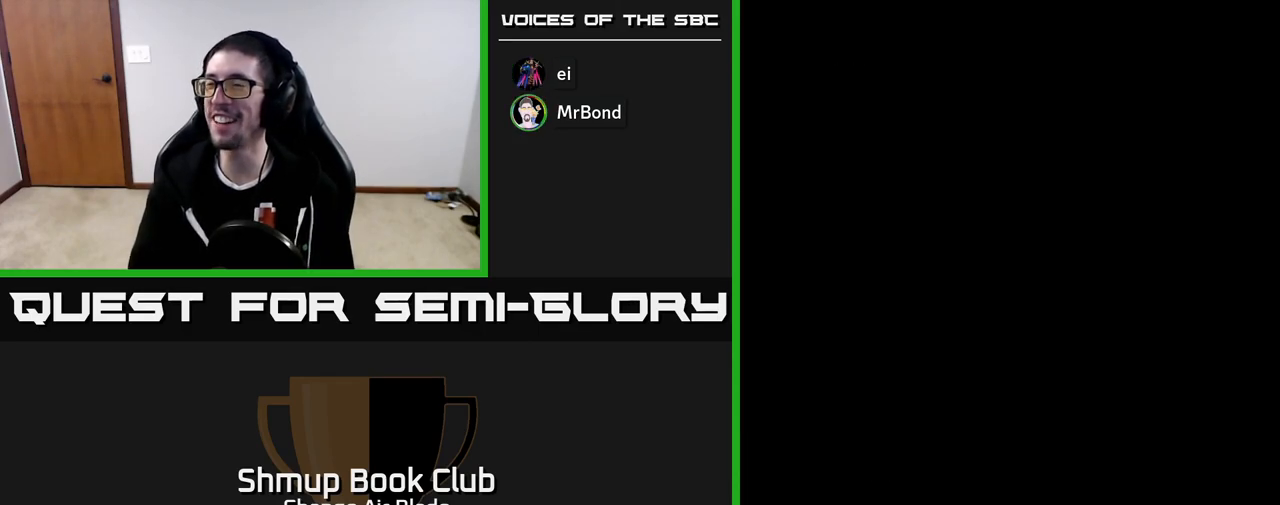
{"buttons": [], "left_stick": "center", "right_stick": "center", "events": [[183, "START", "up"]]}
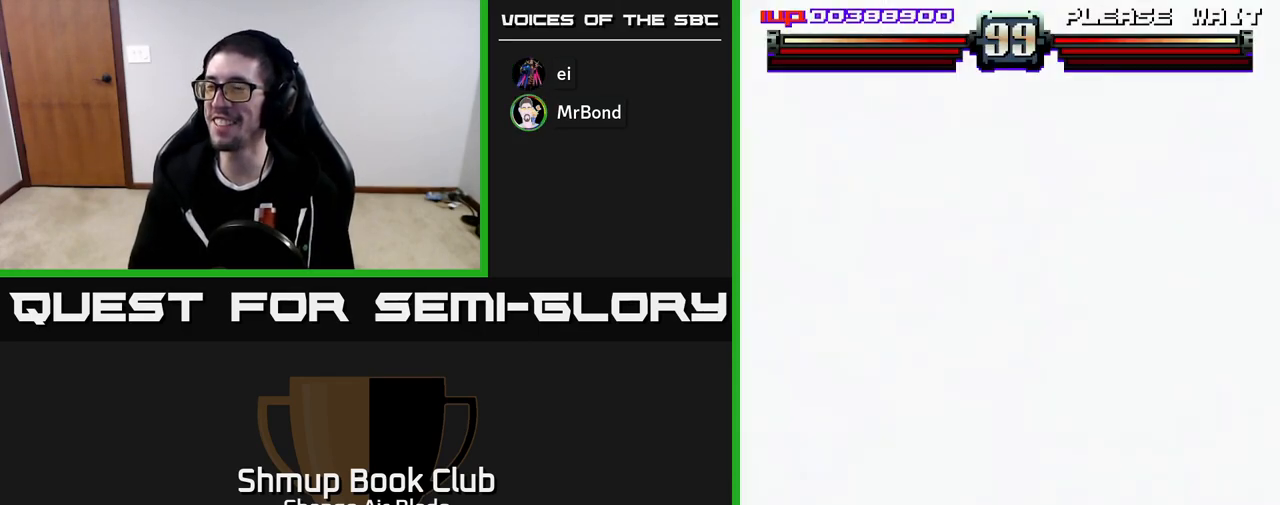
{"buttons": ["DPAD_DOWN", "DPAD_RIGHT"], "left_stick": "center", "right_stick": "center", "events": [[400, "DPAD_DOWN", "down"], [417, "DPAD_RIGHT", "down"]]}
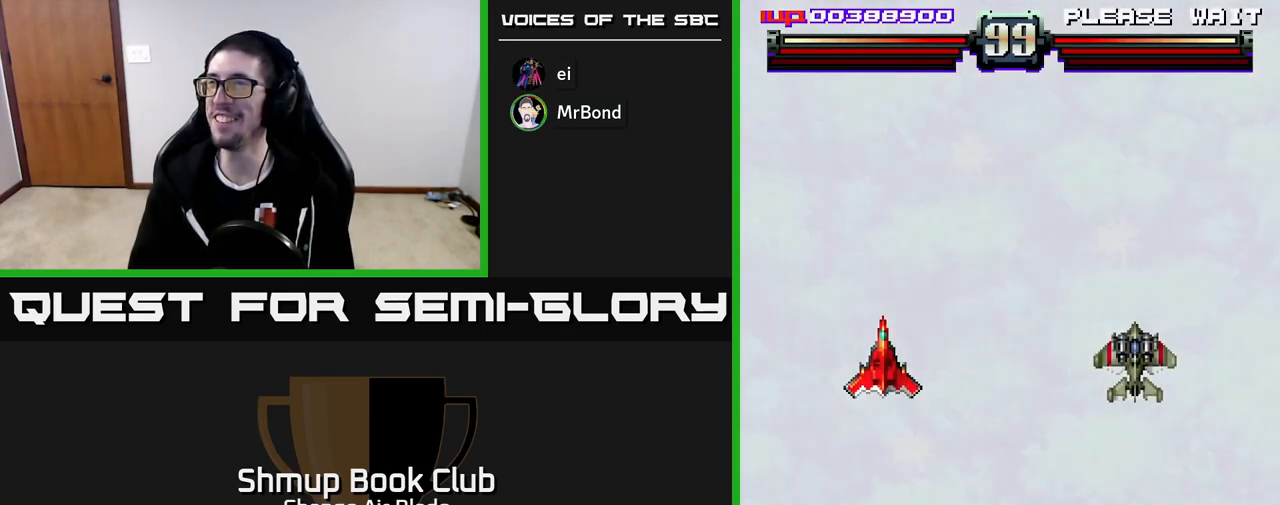
{"buttons": ["DPAD_RIGHT"], "left_stick": "center", "right_stick": "center", "events": [[100, "DPAD_DOWN", "up"], [300, "DPAD_DOWN", "down"], [483, "DPAD_DOWN", "up"]]}
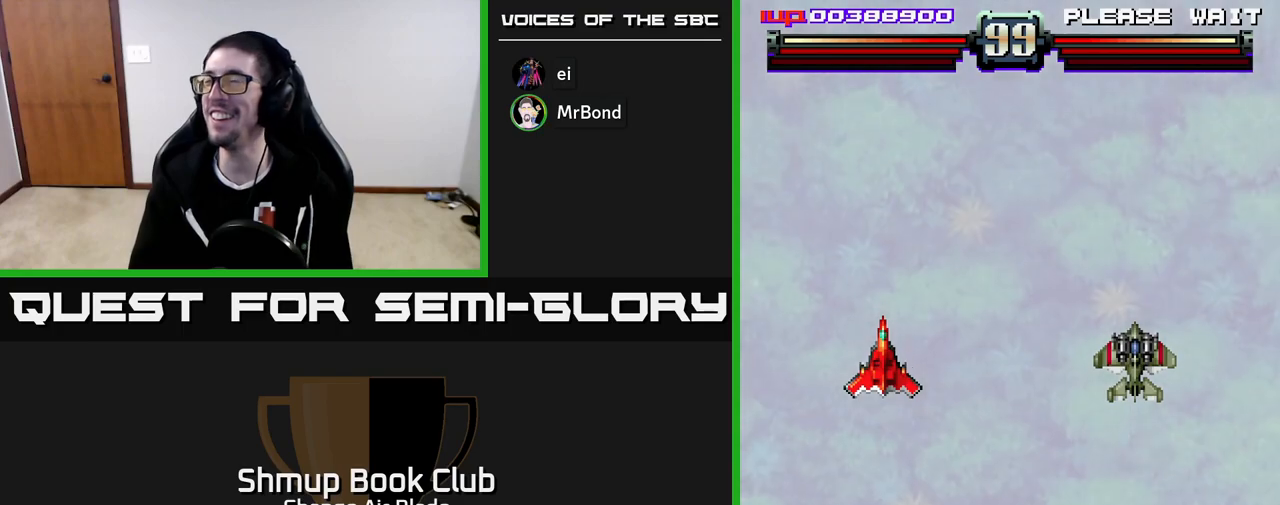
{"buttons": ["DPAD_DOWN", "DPAD_RIGHT"], "left_stick": "center", "right_stick": "center", "events": [[50, "DPAD_RIGHT", "up"], [100, "DPAD_RIGHT", "down"], [183, "DPAD_DOWN", "down"]]}
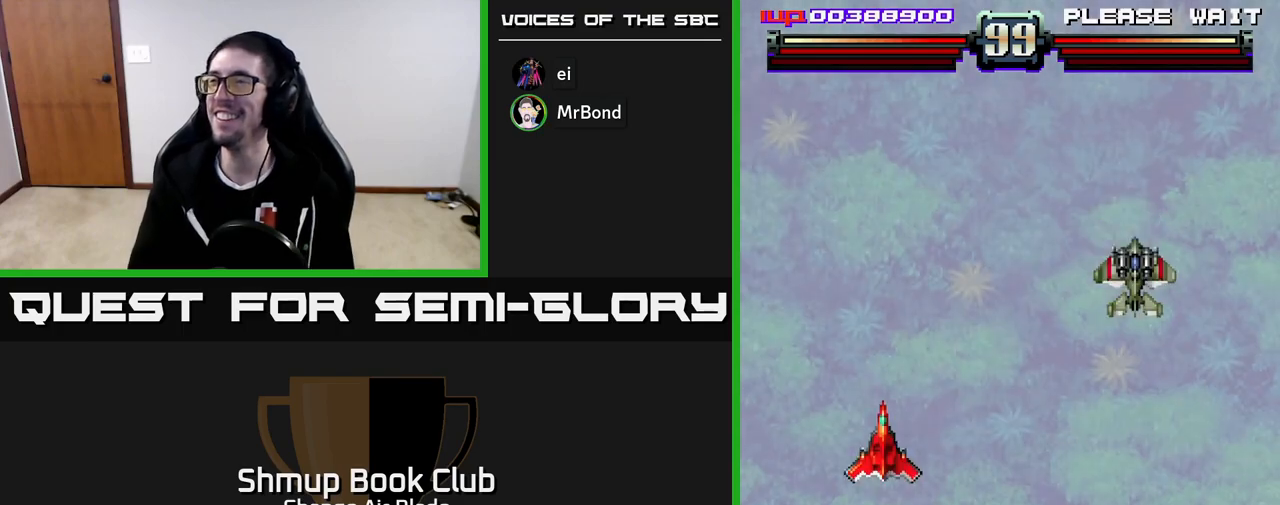
{"buttons": ["DPAD_RIGHT"], "left_stick": "center", "right_stick": "center", "events": [[267, "DPAD_DOWN", "up"]]}
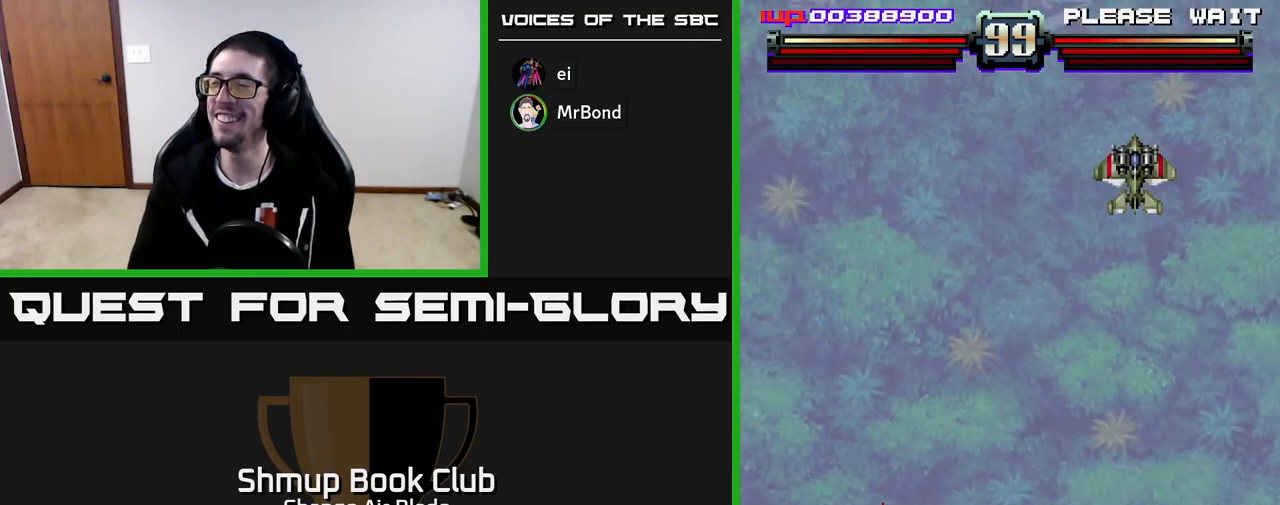
{"buttons": ["DPAD_RIGHT"], "left_stick": "center", "right_stick": "center", "events": [[83, "DPAD_RIGHT", "up"], [250, "DPAD_RIGHT", "down"]]}
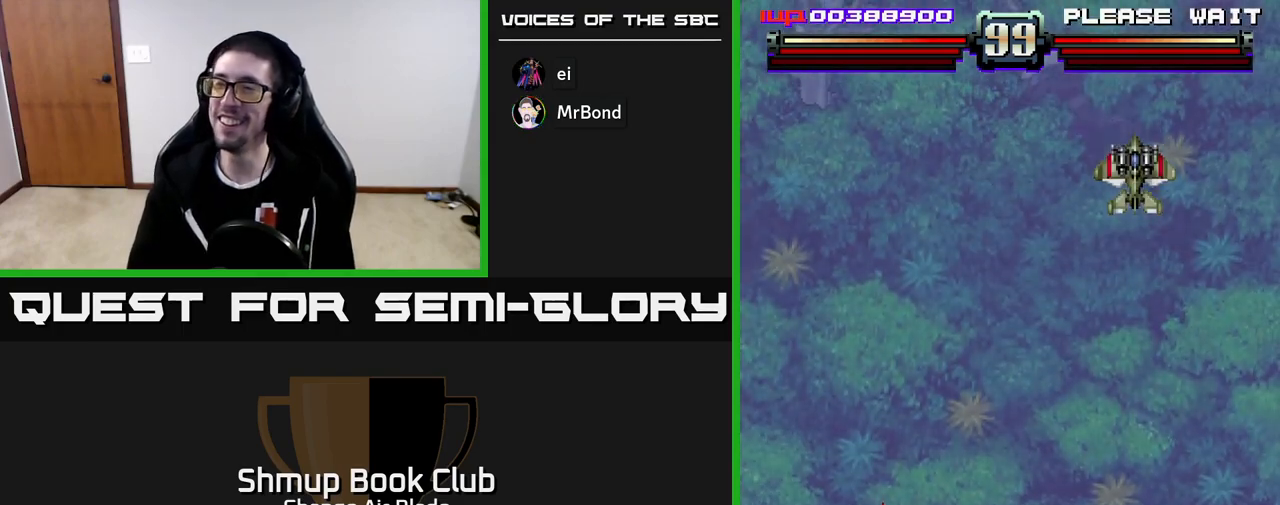
{"buttons": ["DPAD_RIGHT"], "left_stick": "center", "right_stick": "center", "events": [[267, "DPAD_UP", "down"], [400, "DPAD_UP", "up"]]}
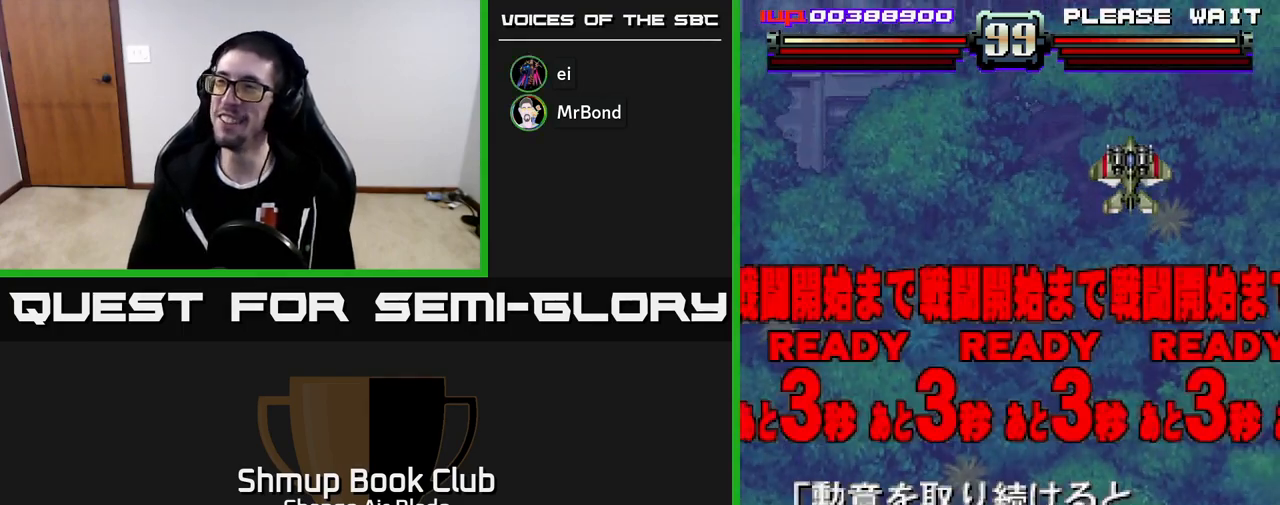
{"buttons": ["DPAD_UP", "DPAD_RIGHT"], "left_stick": "center", "right_stick": "center", "events": [[500, "DPAD_UP", "down"]]}
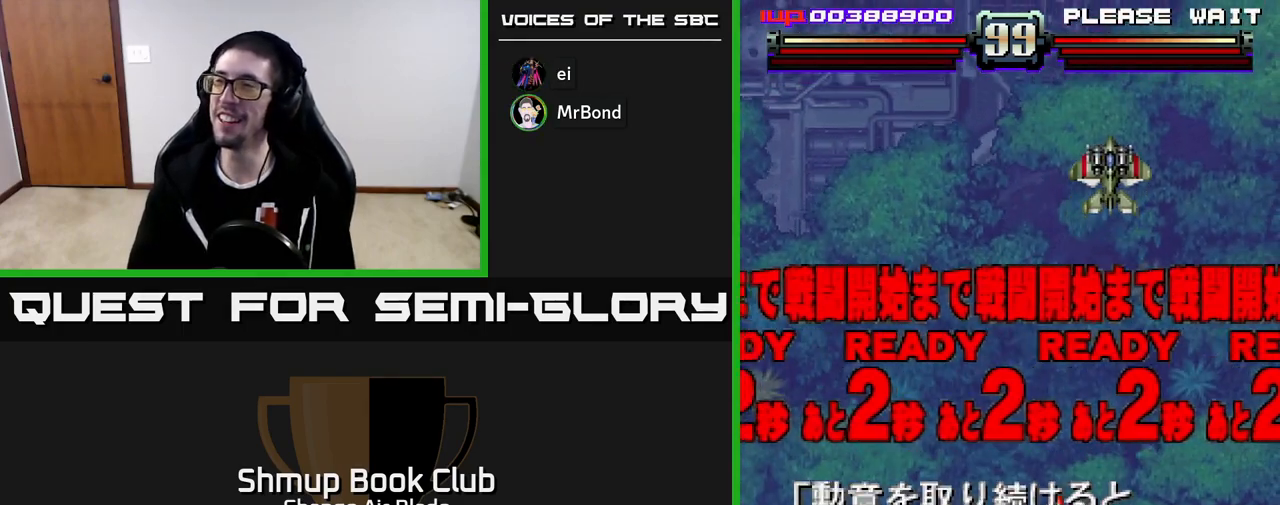
{"buttons": ["A", "DPAD_UP", "DPAD_RIGHT"], "left_stick": "center", "right_stick": "center", "events": [[117, "DPAD_RIGHT", "up"], [217, "A", "down"], [483, "DPAD_RIGHT", "down"]]}
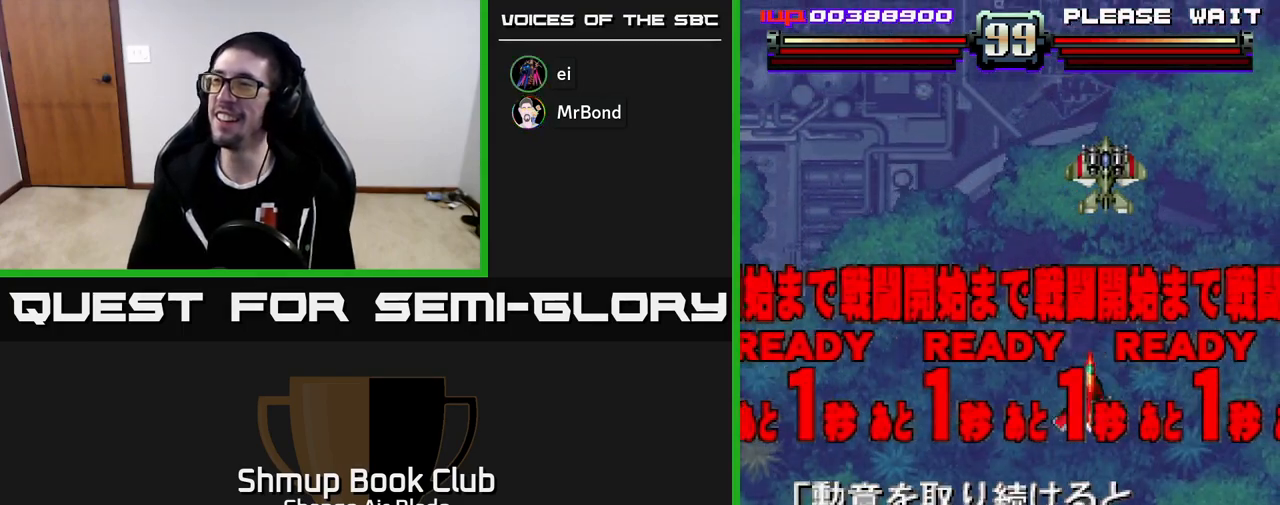
{"buttons": ["A"], "left_stick": "center", "right_stick": "center", "events": [[17, "DPAD_UP", "up"], [83, "DPAD_RIGHT", "up"]]}
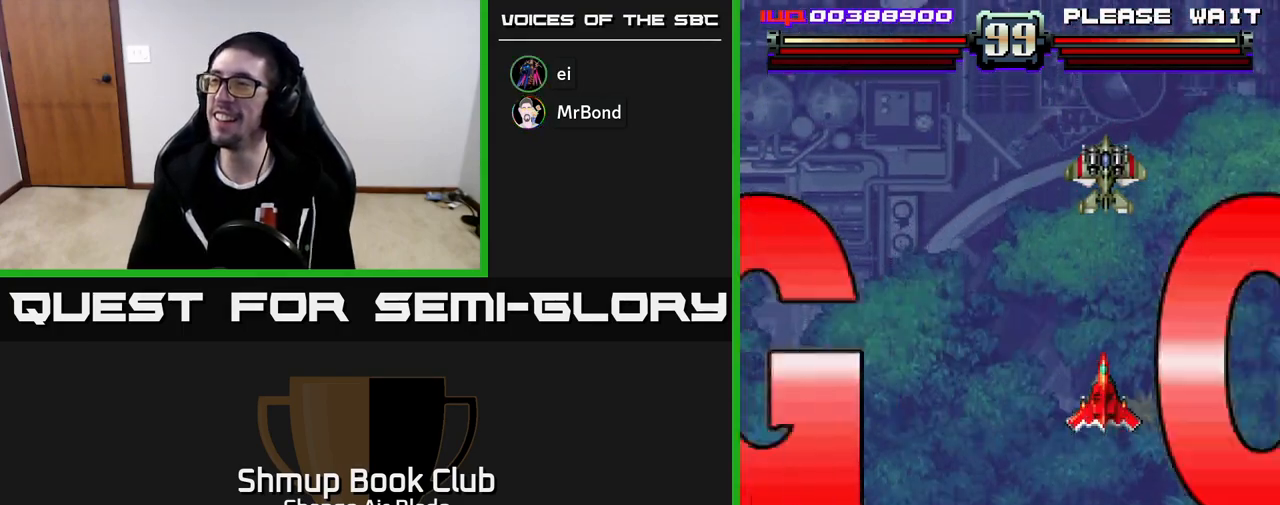
{"buttons": ["A"], "left_stick": "center", "right_stick": "center", "events": []}
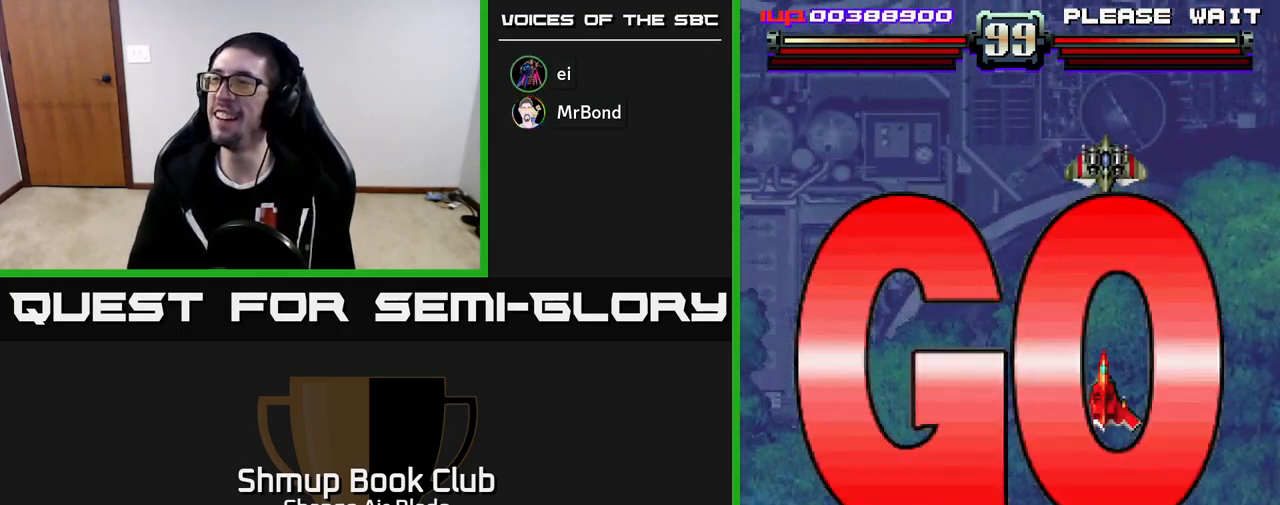
{"buttons": ["A", "DPAD_LEFT"], "left_stick": "center", "right_stick": "center", "events": [[367, "DPAD_LEFT", "down"]]}
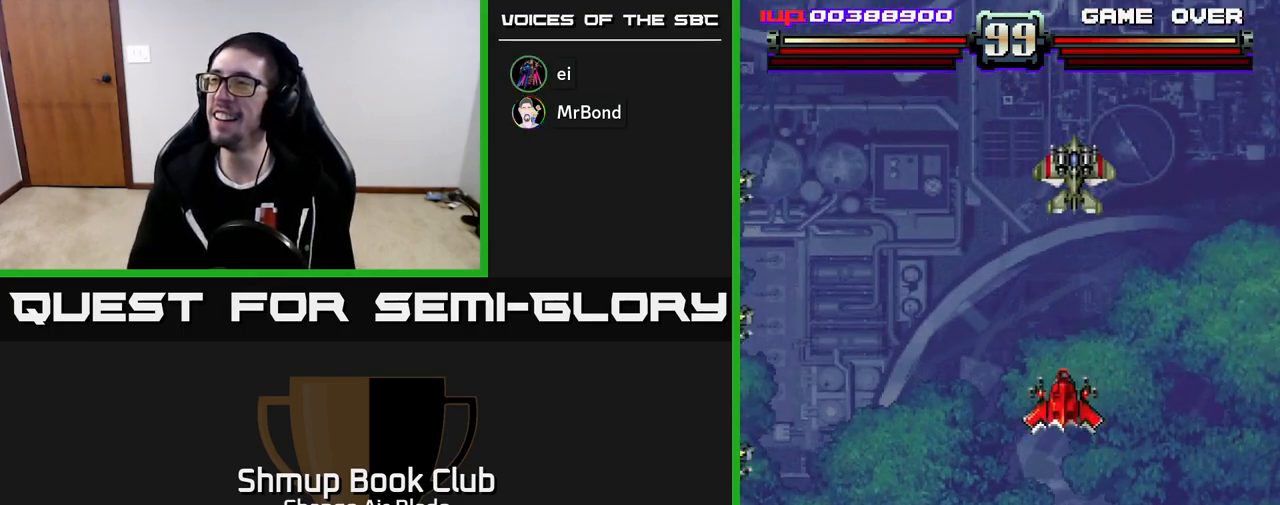
{"buttons": ["A"], "left_stick": "center", "right_stick": "center", "events": [[67, "DPAD_LEFT", "up"], [83, "DPAD_DOWN", "down"], [117, "DPAD_RIGHT", "down"], [200, "DPAD_RIGHT", "up"], [350, "DPAD_DOWN", "up"]]}
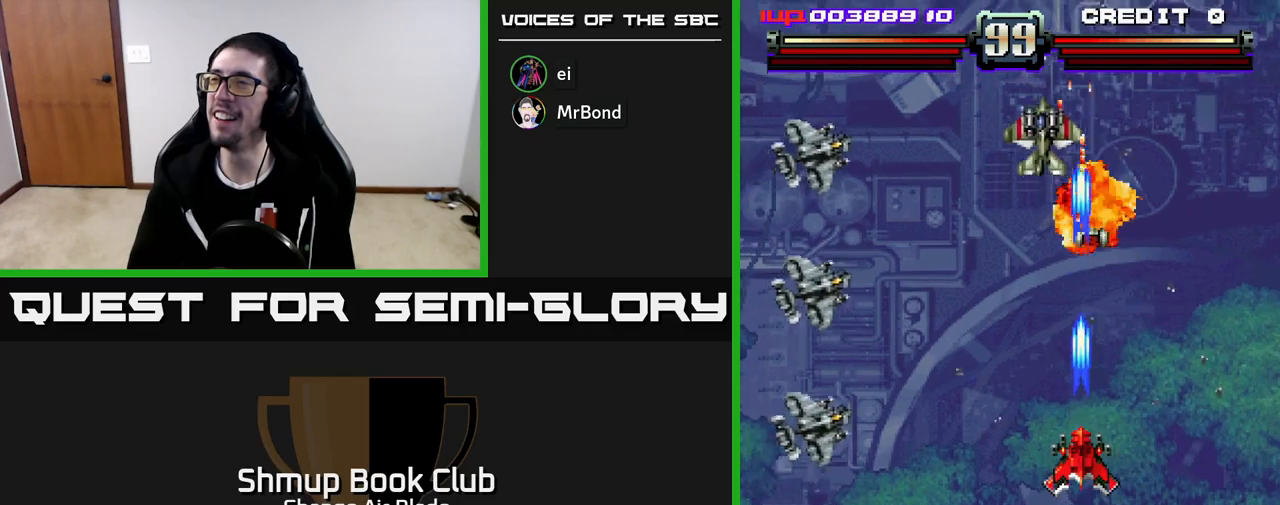
{"buttons": ["A", "DPAD_DOWN", "DPAD_LEFT"], "left_stick": "center", "right_stick": "center", "events": [[67, "DPAD_LEFT", "down"], [200, "DPAD_DOWN", "down"]]}
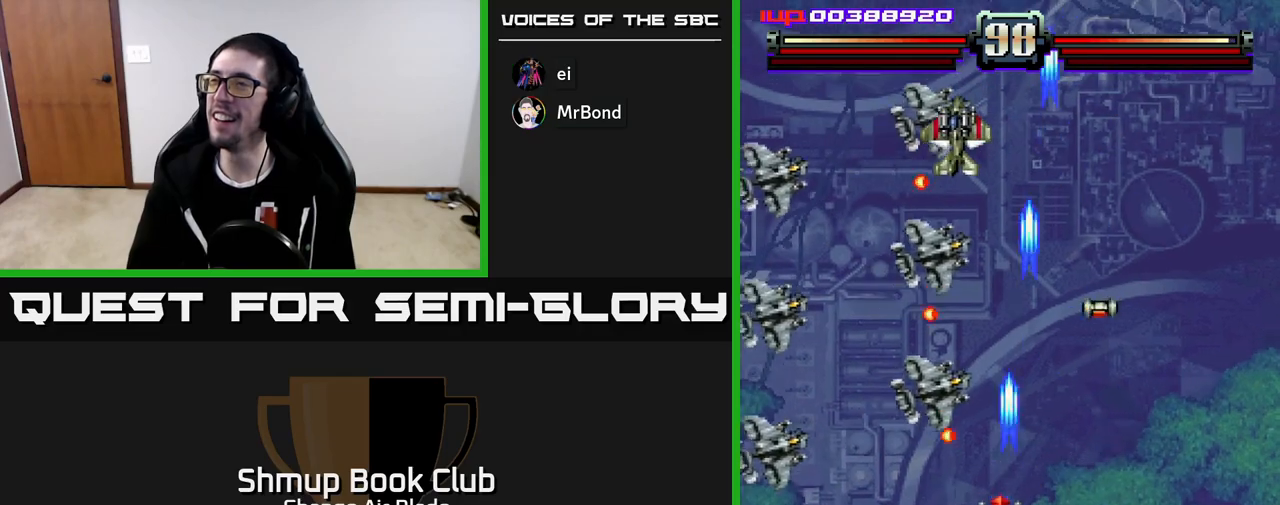
{"buttons": ["A", "DPAD_LEFT"], "left_stick": "center", "right_stick": "center", "events": [[117, "DPAD_LEFT", "up"], [250, "DPAD_LEFT", "down"], [317, "DPAD_DOWN", "up"]]}
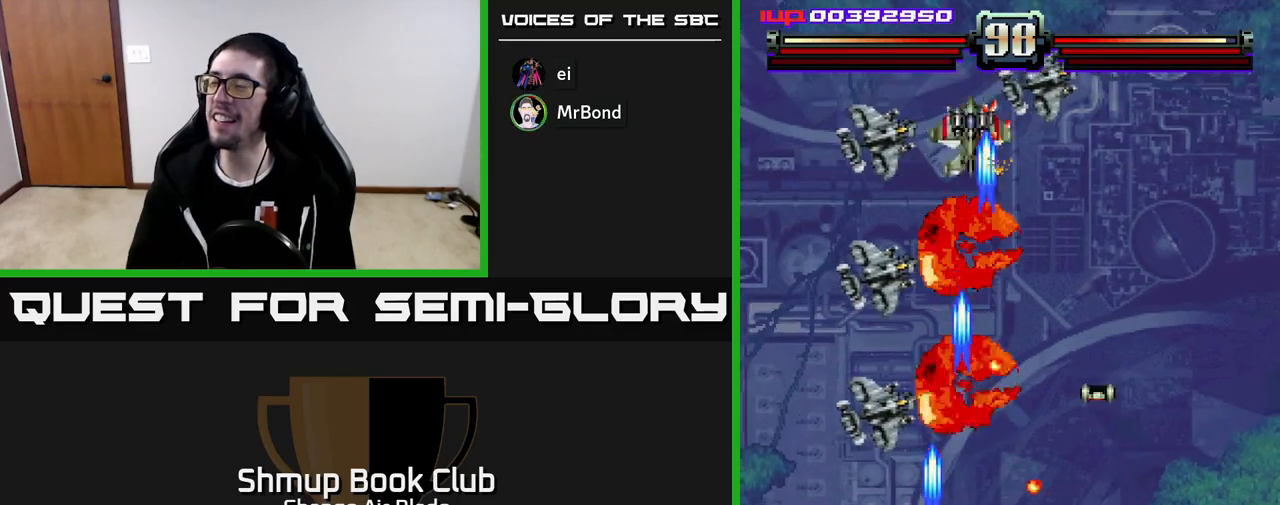
{"buttons": ["A", "DPAD_LEFT"], "left_stick": "center", "right_stick": "center", "events": [[183, "DPAD_DOWN", "down"], [200, "DPAD_LEFT", "up"], [283, "DPAD_RIGHT", "down"], [383, "DPAD_RIGHT", "up"], [433, "DPAD_LEFT", "down"], [467, "DPAD_DOWN", "up"]]}
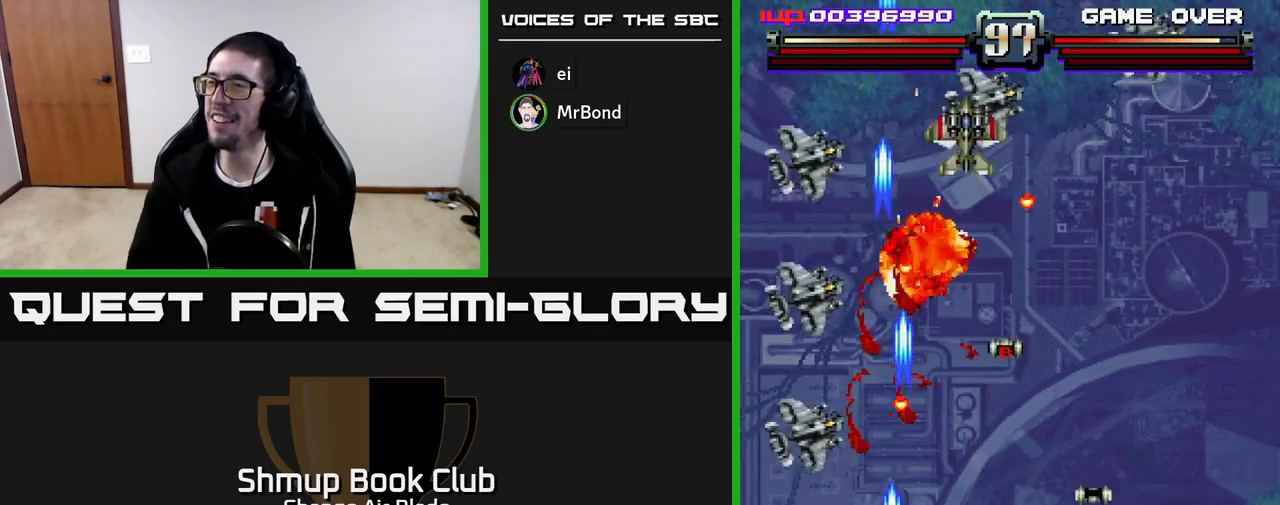
{"buttons": ["A", "DPAD_UP", "DPAD_LEFT"], "left_stick": "center", "right_stick": "center", "events": [[217, "DPAD_LEFT", "up"], [250, "DPAD_RIGHT", "down"], [317, "DPAD_DOWN", "down"], [350, "DPAD_RIGHT", "up"], [367, "DPAD_DOWN", "up"], [383, "DPAD_LEFT", "down"], [467, "DPAD_UP", "down"]]}
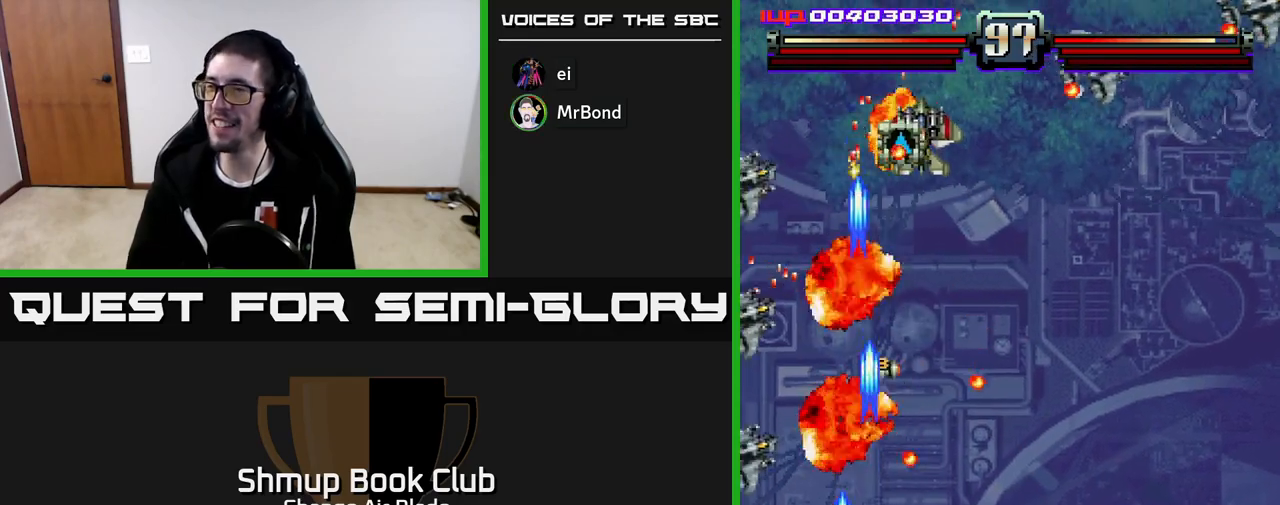
{"buttons": ["A", "DPAD_UP", "DPAD_RIGHT"], "left_stick": "center", "right_stick": "center", "events": [[300, "DPAD_UP", "up"], [317, "DPAD_LEFT", "up"], [367, "DPAD_RIGHT", "down"], [433, "DPAD_UP", "down"]]}
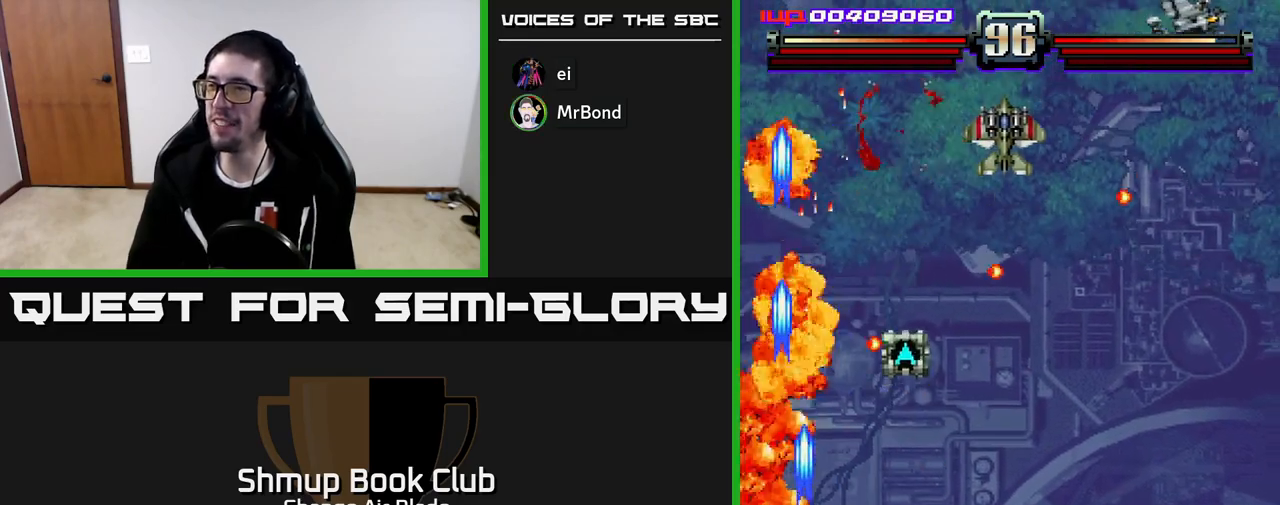
{"buttons": ["A", "DPAD_DOWN", "DPAD_RIGHT"], "left_stick": "center", "right_stick": "center", "events": [[50, "DPAD_UP", "up"], [133, "DPAD_RIGHT", "up"], [133, "DPAD_UP", "down"], [233, "DPAD_RIGHT", "down"], [267, "DPAD_UP", "up"], [300, "A", "up"], [383, "DPAD_DOWN", "down"], [450, "A", "down"]]}
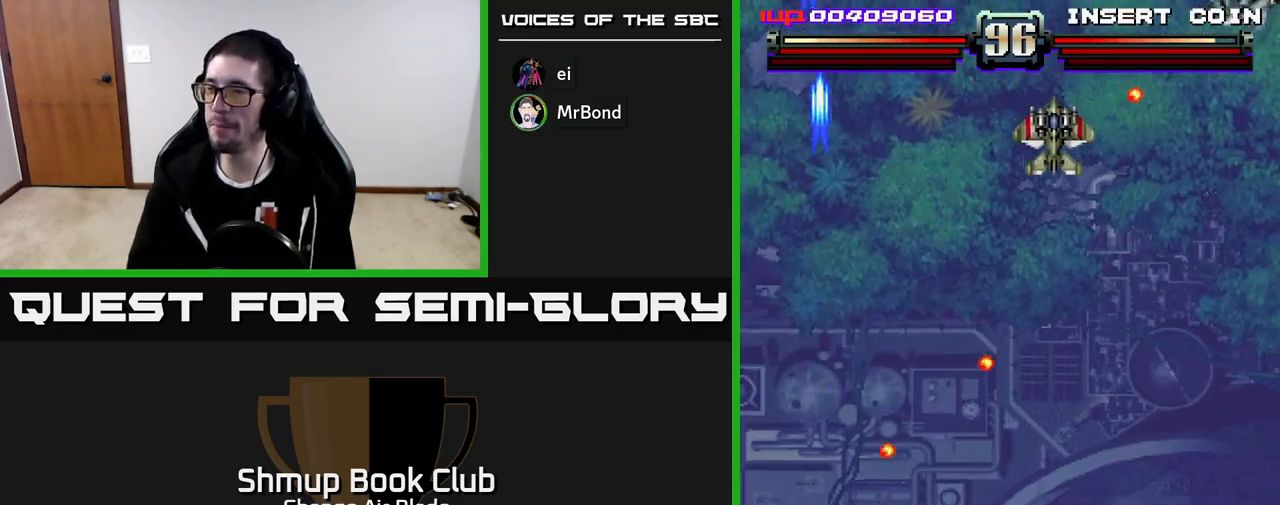
{"buttons": ["A", "DPAD_UP", "DPAD_LEFT"], "left_stick": "center", "right_stick": "center", "events": [[17, "DPAD_DOWN", "up"], [317, "DPAD_UP", "down"], [350, "DPAD_RIGHT", "up"], [450, "DPAD_LEFT", "down"]]}
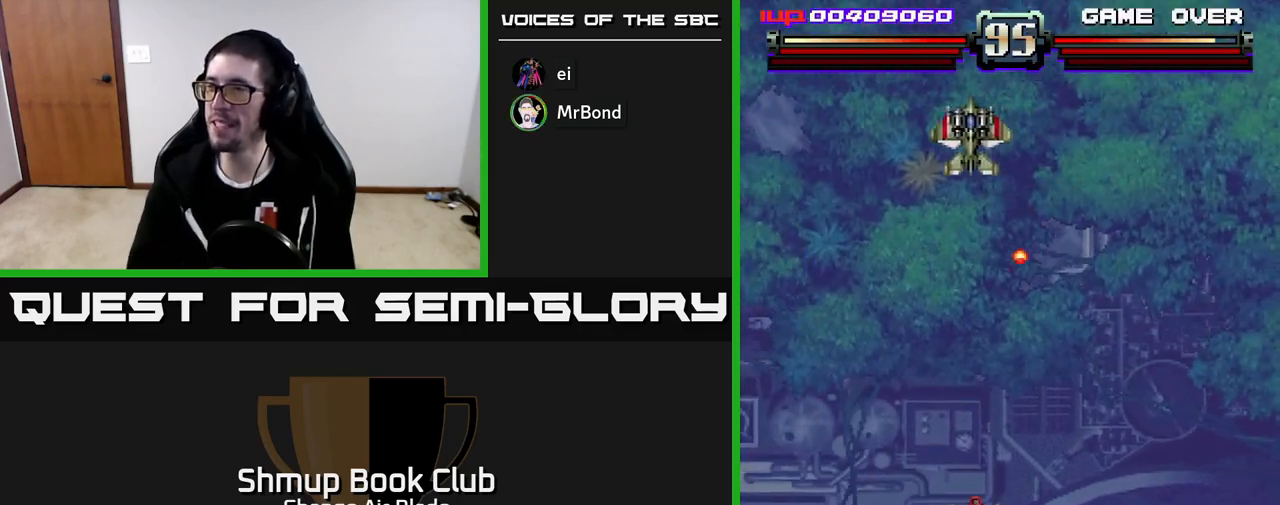
{"buttons": ["A", "DPAD_UP"], "left_stick": "center", "right_stick": "center", "events": [[83, "DPAD_LEFT", "up"], [167, "DPAD_UP", "up"], [217, "DPAD_DOWN", "down"], [250, "DPAD_LEFT", "down"], [350, "DPAD_LEFT", "up"], [383, "DPAD_DOWN", "up"], [400, "DPAD_RIGHT", "down"], [433, "DPAD_RIGHT", "up"], [433, "DPAD_UP", "down"]]}
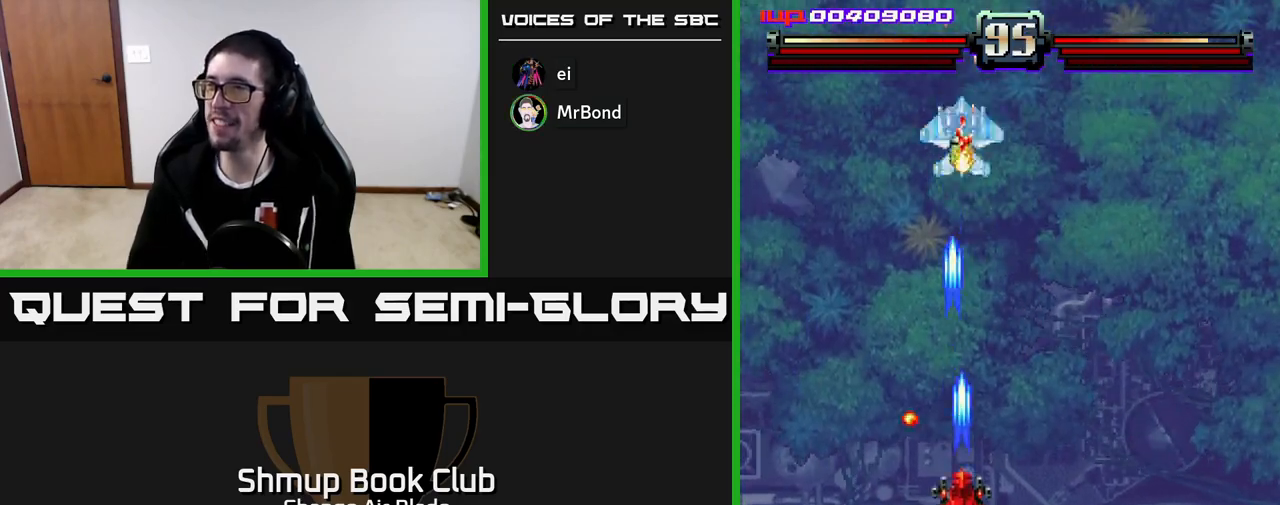
{"buttons": ["A", "X", "DPAD_UP"], "left_stick": "center", "right_stick": "center", "events": [[500, "X", "down"]]}
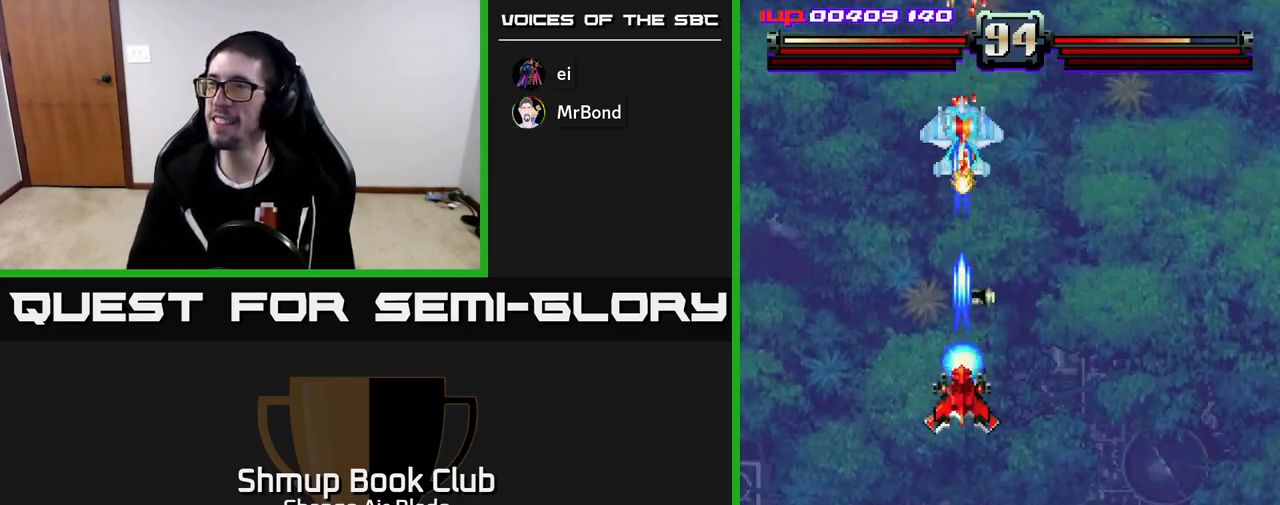
{"buttons": ["A", "DPAD_UP", "DPAD_RIGHT"], "left_stick": "center", "right_stick": "center", "events": [[117, "DPAD_UP", "up"], [133, "X", "up"], [167, "DPAD_DOWN", "down"], [283, "DPAD_RIGHT", "down"], [333, "DPAD_DOWN", "up"], [350, "DPAD_RIGHT", "up"], [383, "DPAD_UP", "down"], [483, "DPAD_RIGHT", "down"]]}